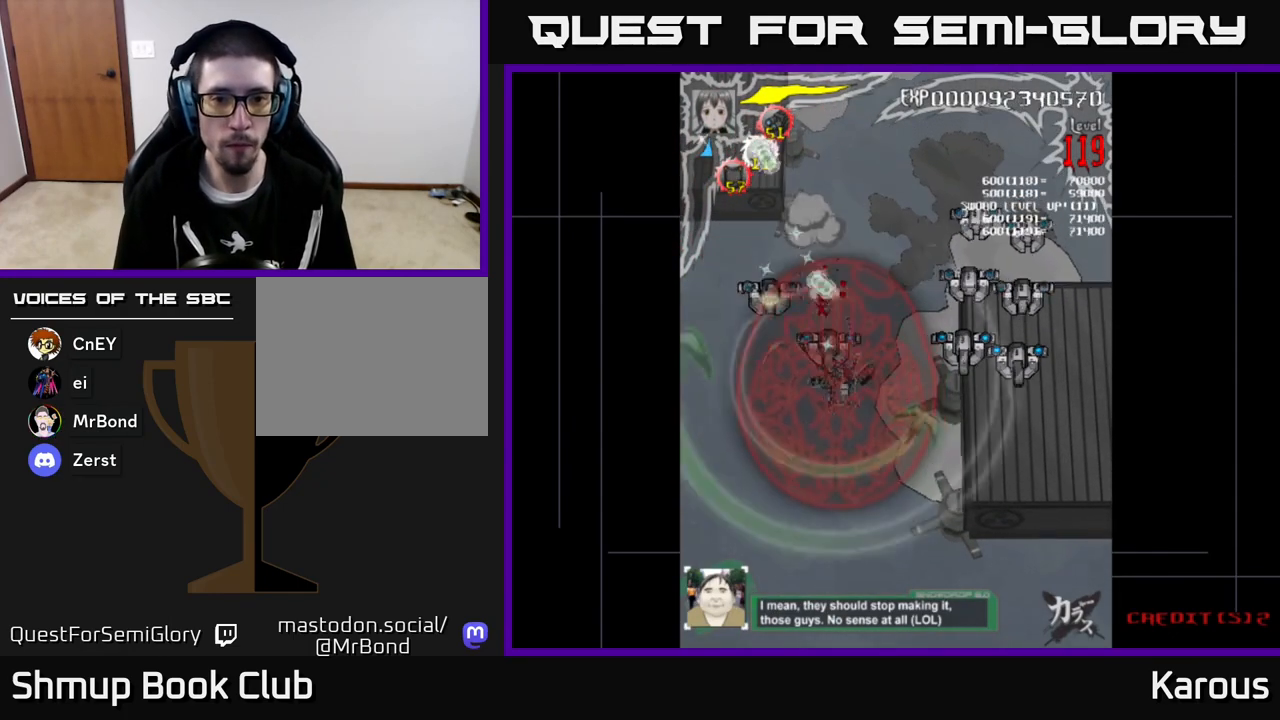
Gameplay with a controller (Xbox layout); each line is a JSON object with the inputs held at the frame after it. "events" lists button and stick changes between this image and that frame as [ms after this image, input, new state], when the widget could be followed in between. Not read: right_stick.
{"buttons": ["B", "DPAD_UP"], "left_stick": "center", "events": [[50, "DPAD_DOWN", "up"], [467, "DPAD_UP", "down"], [483, "DPAD_RIGHT", "up"]]}
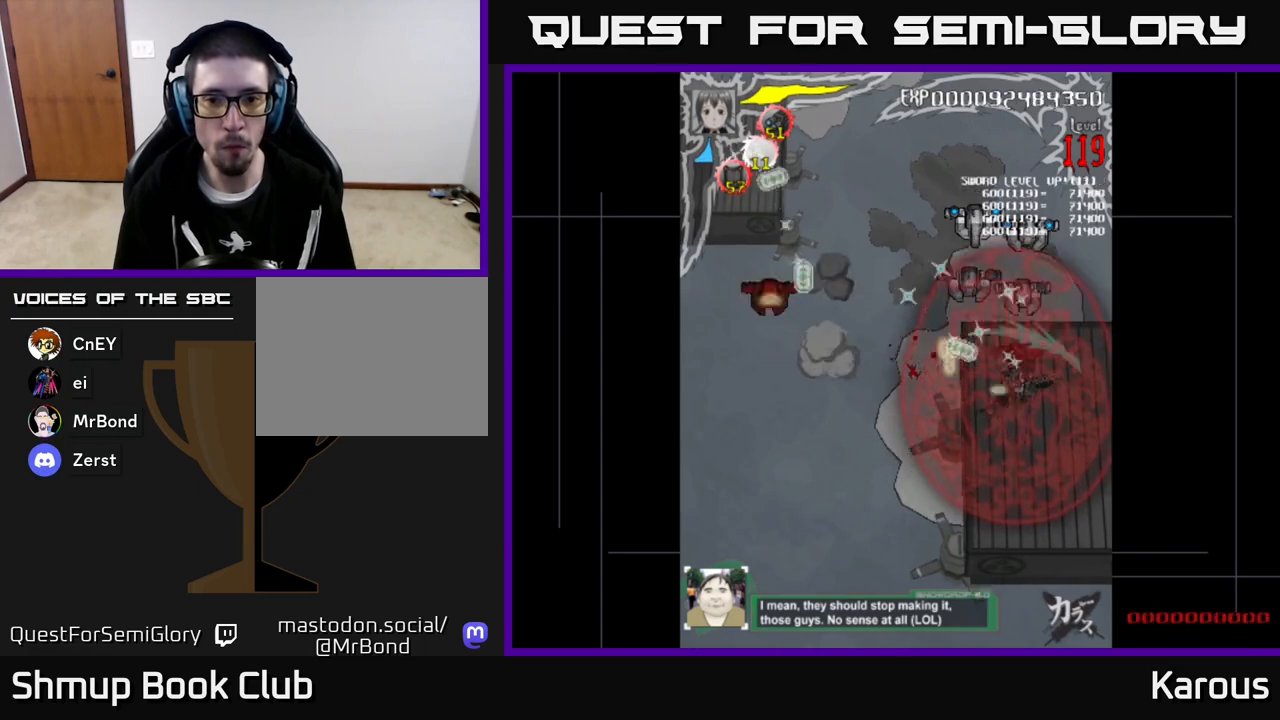
{"buttons": ["B", "DPAD_DOWN"], "left_stick": "center", "events": [[267, "DPAD_LEFT", "down"], [333, "DPAD_LEFT", "up"], [367, "DPAD_RIGHT", "down"], [433, "DPAD_RIGHT", "up"], [433, "DPAD_UP", "up"], [467, "DPAD_DOWN", "down"]]}
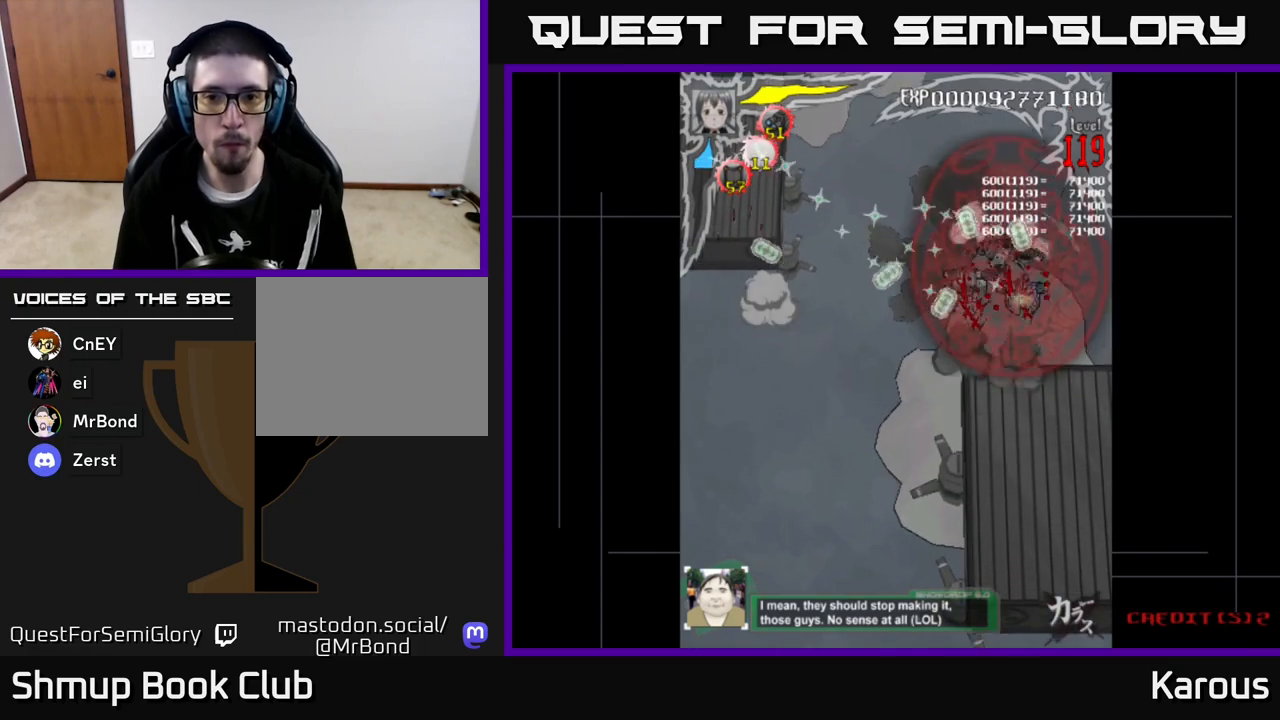
{"buttons": ["B", "DPAD_UP", "DPAD_LEFT"], "left_stick": "center", "events": [[150, "DPAD_LEFT", "down"], [267, "DPAD_LEFT", "up"], [300, "DPAD_DOWN", "up"], [333, "DPAD_RIGHT", "down"], [333, "DPAD_UP", "down"], [367, "DPAD_RIGHT", "up"], [500, "DPAD_LEFT", "down"]]}
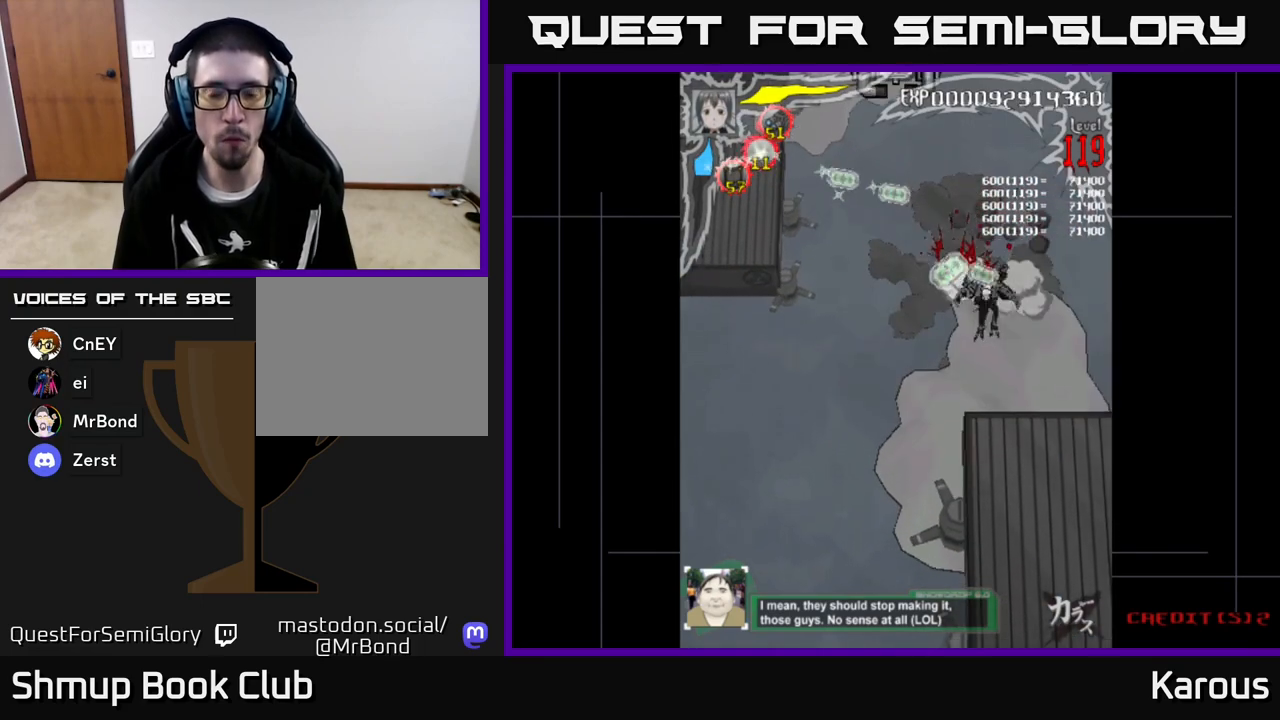
{"buttons": ["A", "DPAD_UP"], "left_stick": "center", "events": [[100, "B", "up"], [150, "A", "down"], [300, "DPAD_LEFT", "up"]]}
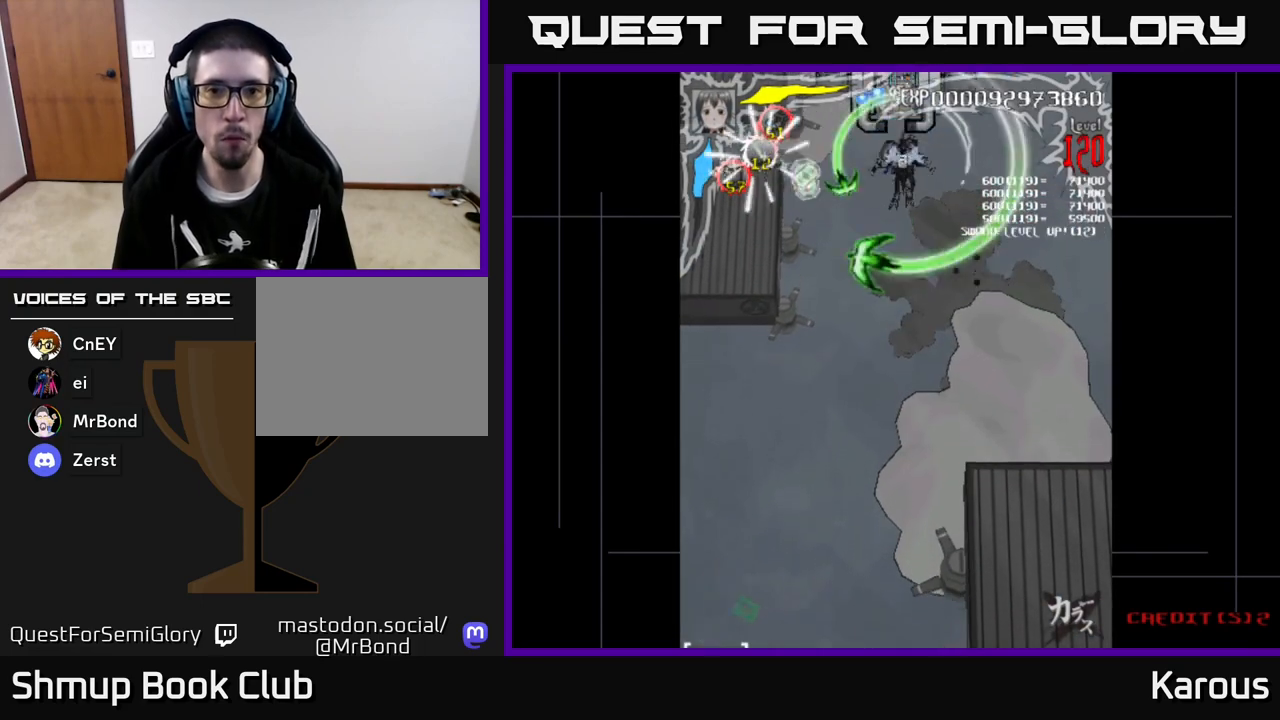
{"buttons": ["A"], "left_stick": "center", "events": [[33, "DPAD_UP", "up"], [250, "DPAD_LEFT", "down"], [300, "DPAD_LEFT", "up"]]}
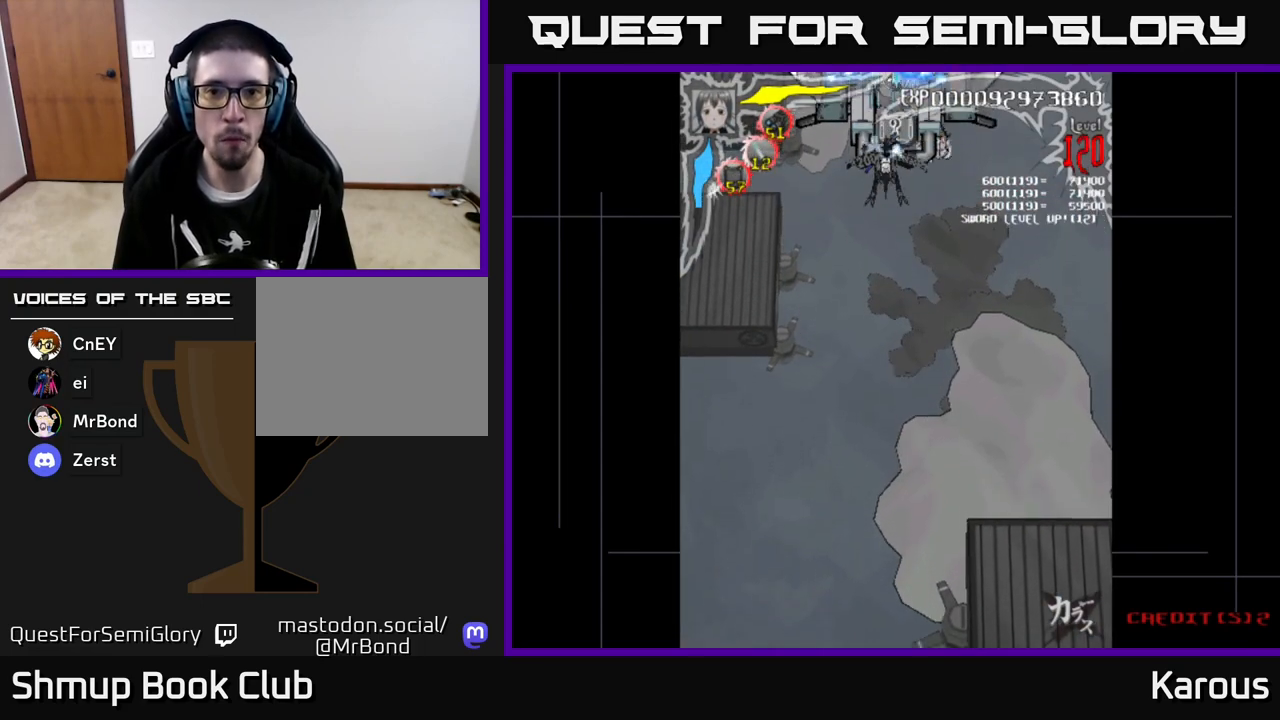
{"buttons": ["A"], "left_stick": "center", "events": [[117, "DPAD_DOWN", "down"], [433, "DPAD_DOWN", "up"]]}
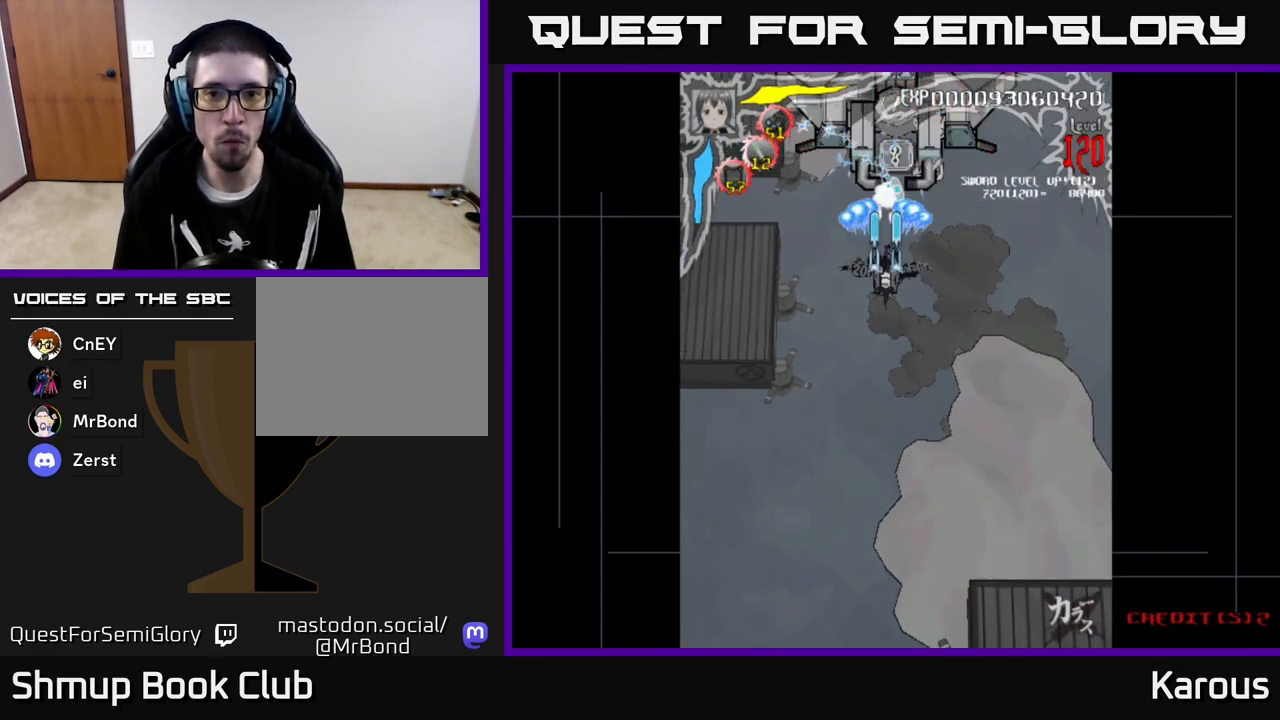
{"buttons": ["A", "DPAD_UP"], "left_stick": "center", "events": [[183, "DPAD_RIGHT", "down"], [200, "DPAD_RIGHT", "up"], [217, "DPAD_UP", "down"], [233, "DPAD_UP", "up"], [500, "DPAD_UP", "down"]]}
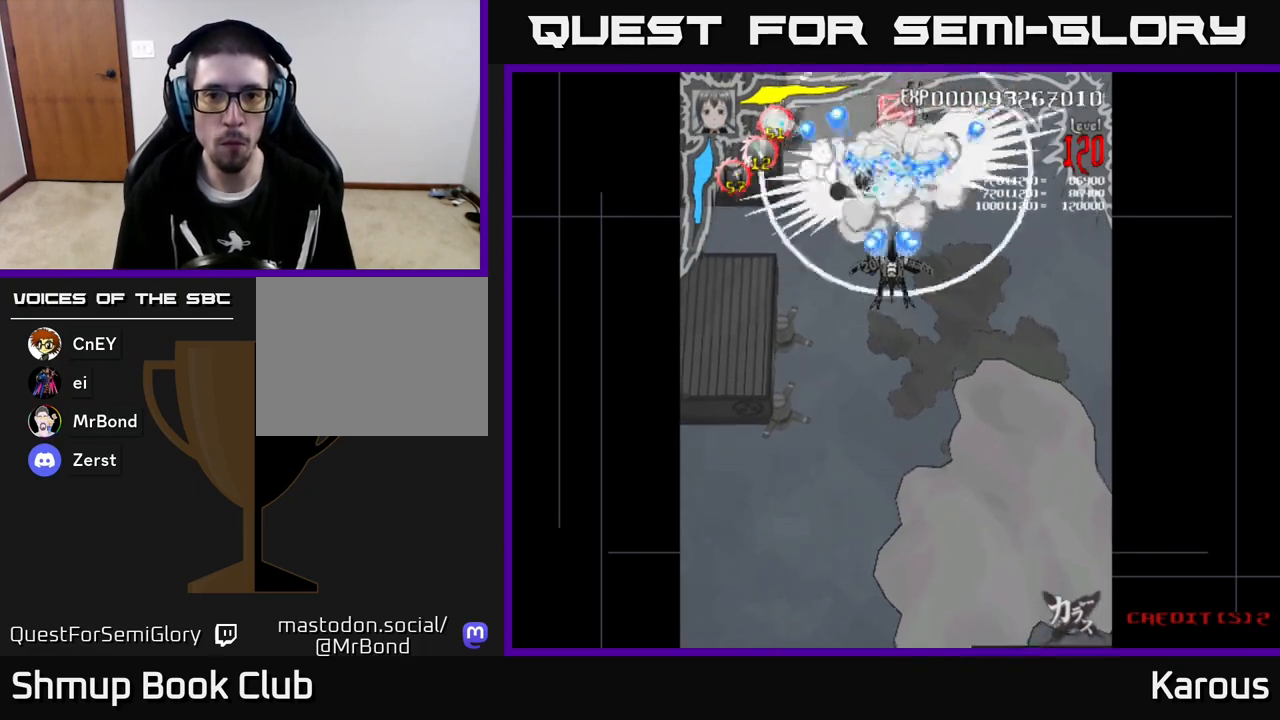
{"buttons": ["A", "DPAD_DOWN", "DPAD_RIGHT"], "left_stick": "center", "events": [[83, "DPAD_UP", "up"], [417, "DPAD_DOWN", "down"], [417, "DPAD_RIGHT", "down"]]}
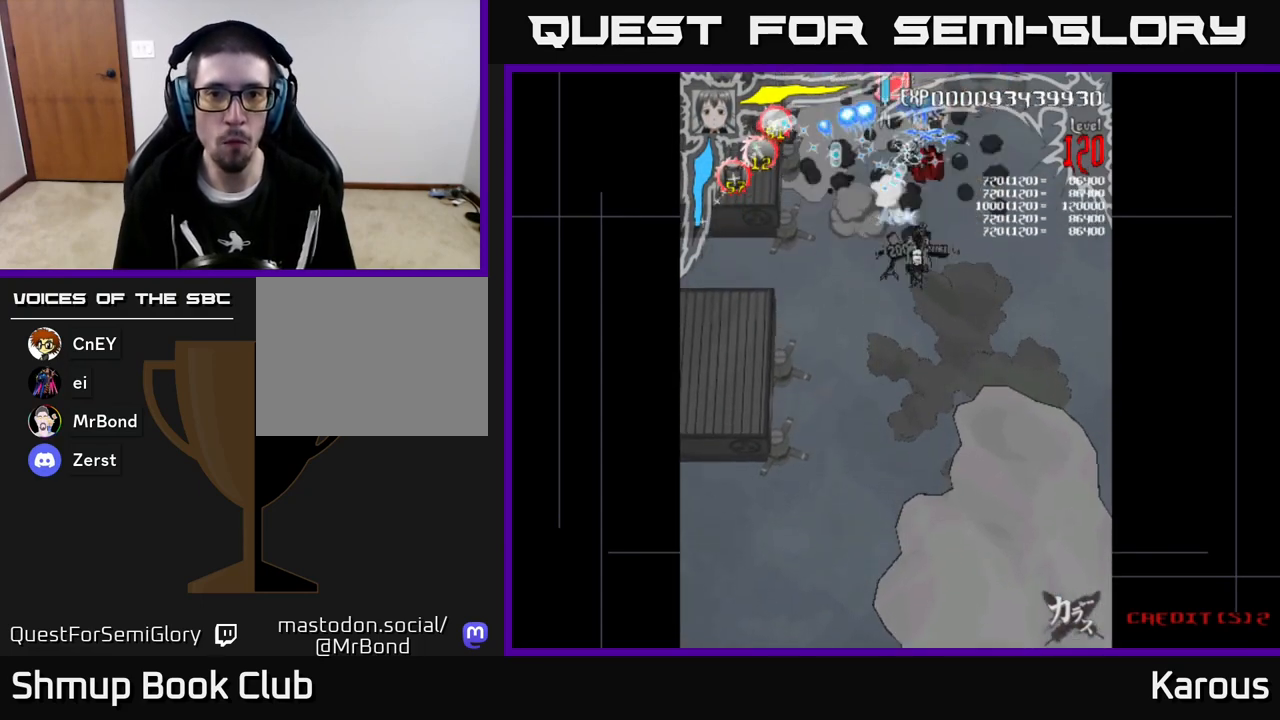
{"buttons": ["A", "DPAD_DOWN"], "left_stick": "center", "events": [[17, "DPAD_DOWN", "up"], [33, "DPAD_RIGHT", "up"], [67, "DPAD_UP", "down"], [183, "DPAD_UP", "up"], [433, "DPAD_DOWN", "down"]]}
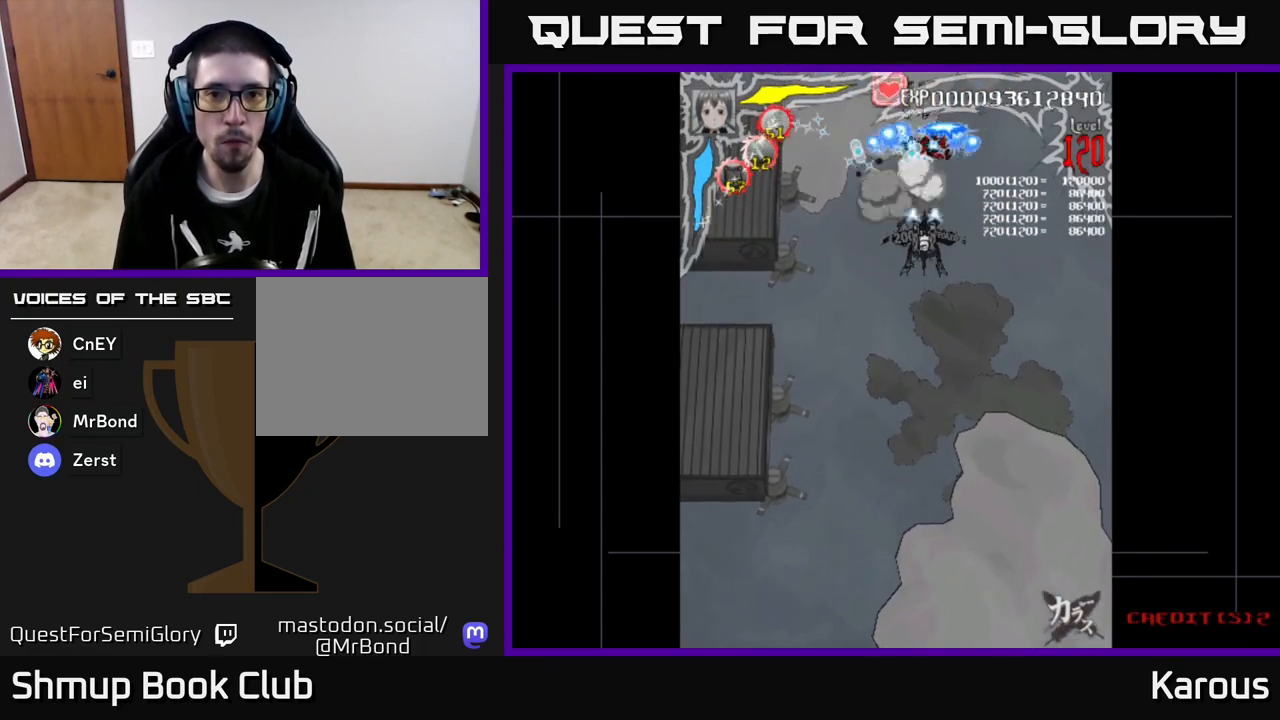
{"buttons": ["A"], "left_stick": "center", "events": [[50, "DPAD_DOWN", "up"]]}
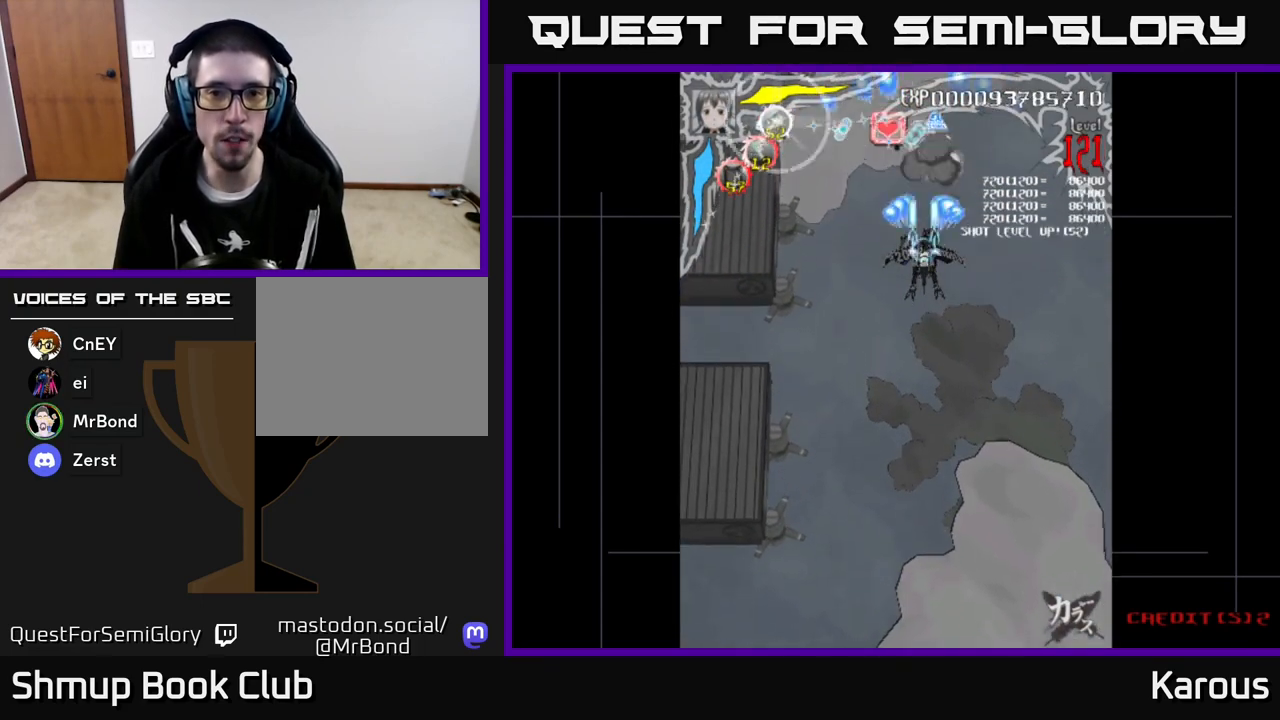
{"buttons": ["A", "DPAD_UP"], "left_stick": "center", "events": [[250, "DPAD_UP", "down"], [267, "DPAD_LEFT", "down"], [383, "DPAD_LEFT", "up"]]}
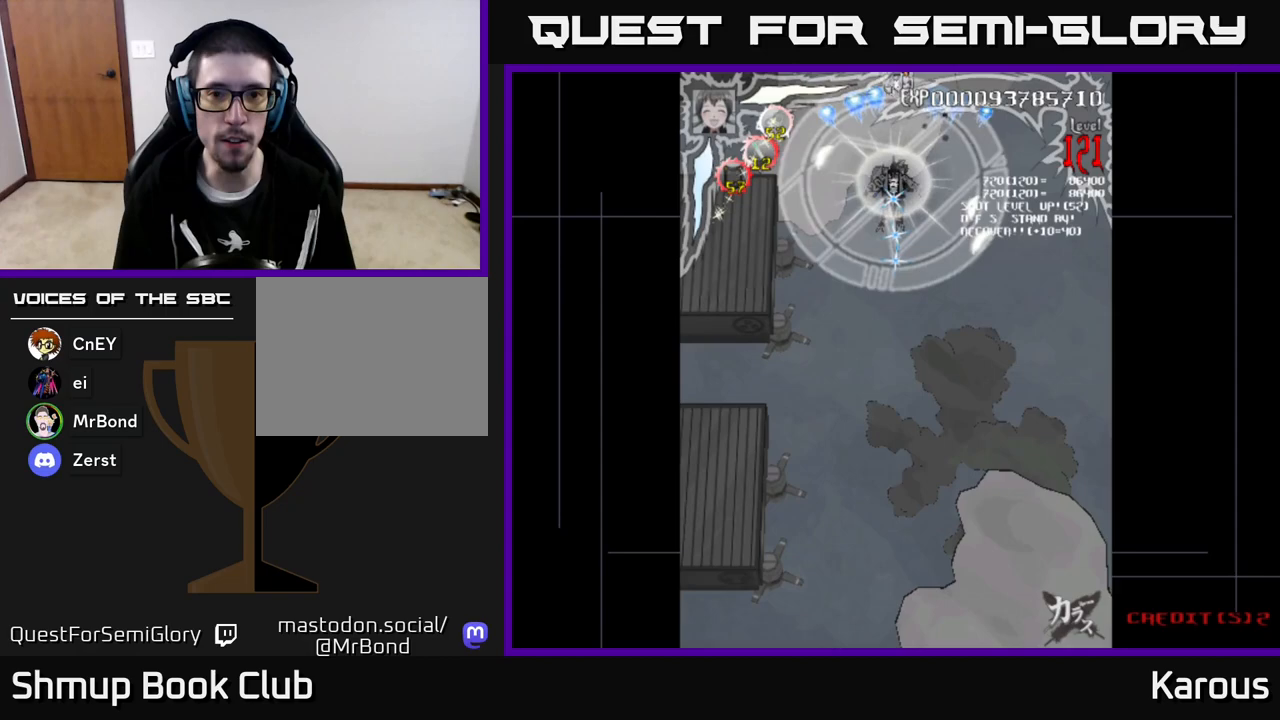
{"buttons": ["A", "DPAD_UP", "DPAD_LEFT"], "left_stick": "center", "events": [[50, "DPAD_UP", "up"], [83, "DPAD_DOWN", "down"], [367, "DPAD_LEFT", "down"], [400, "DPAD_DOWN", "up"], [483, "DPAD_UP", "down"]]}
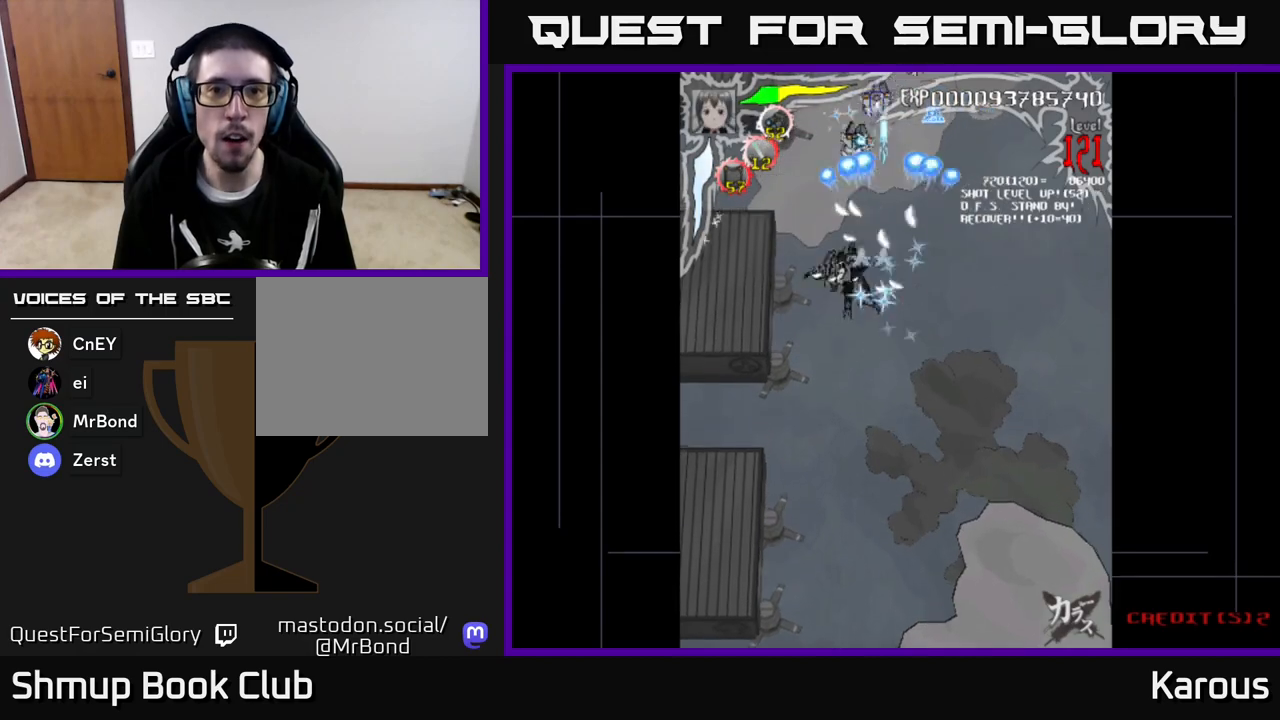
{"buttons": ["A", "DPAD_UP"], "left_stick": "center", "events": [[33, "DPAD_LEFT", "up"], [83, "DPAD_RIGHT", "down"], [83, "DPAD_UP", "up"], [133, "DPAD_DOWN", "down"], [267, "DPAD_DOWN", "up"], [267, "DPAD_RIGHT", "up"], [317, "DPAD_UP", "down"], [433, "DPAD_RIGHT", "down"], [500, "DPAD_RIGHT", "up"]]}
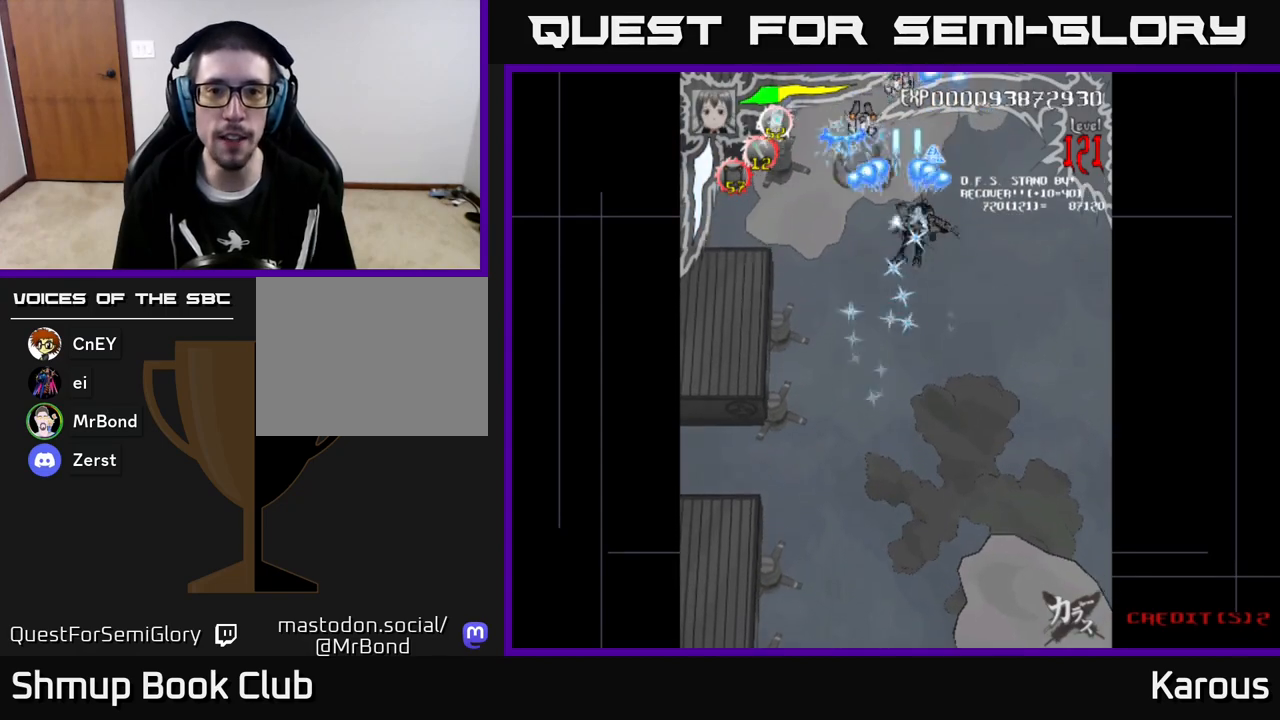
{"buttons": ["A", "DPAD_DOWN"], "left_stick": "center", "events": [[17, "DPAD_RIGHT", "down"], [100, "DPAD_UP", "up"], [200, "DPAD_RIGHT", "up"], [217, "DPAD_DOWN", "down"], [250, "DPAD_LEFT", "down"], [467, "DPAD_LEFT", "up"]]}
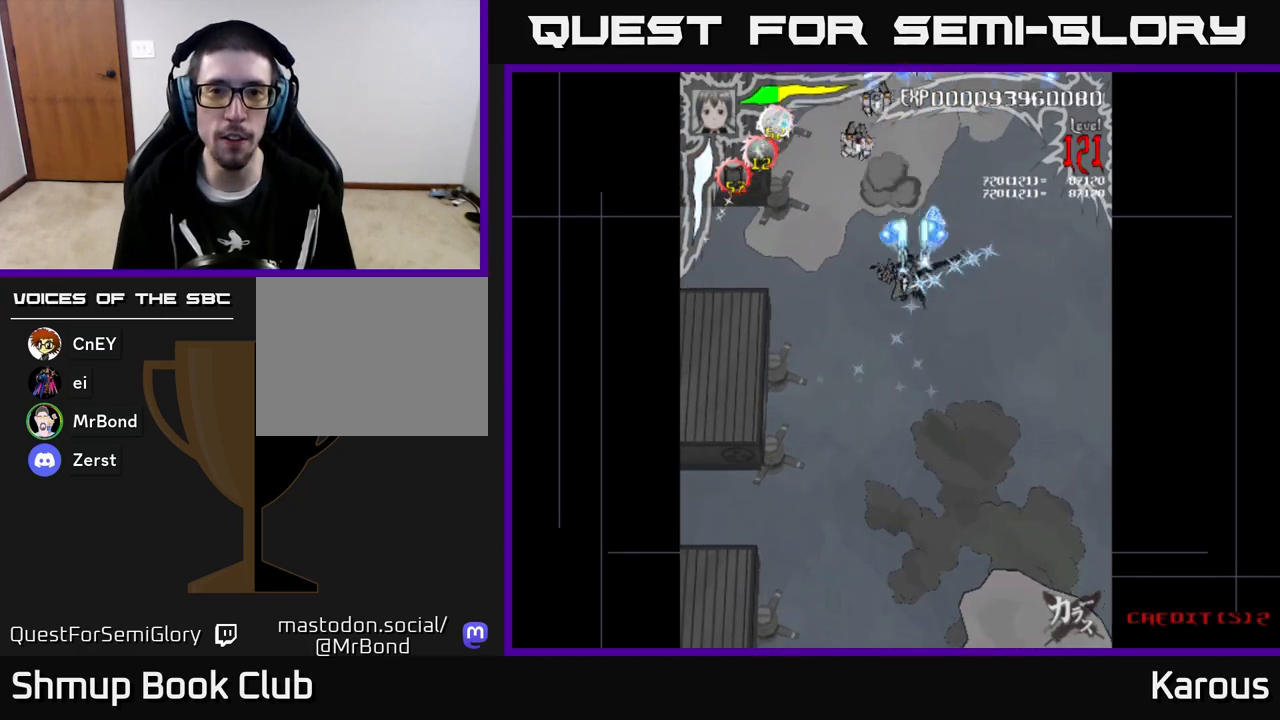
{"buttons": ["A", "DPAD_DOWN"], "left_stick": "center", "events": [[17, "DPAD_DOWN", "up"], [50, "DPAD_UP", "down"], [167, "DPAD_RIGHT", "down"], [167, "DPAD_UP", "up"], [217, "DPAD_RIGHT", "up"], [433, "DPAD_DOWN", "down"]]}
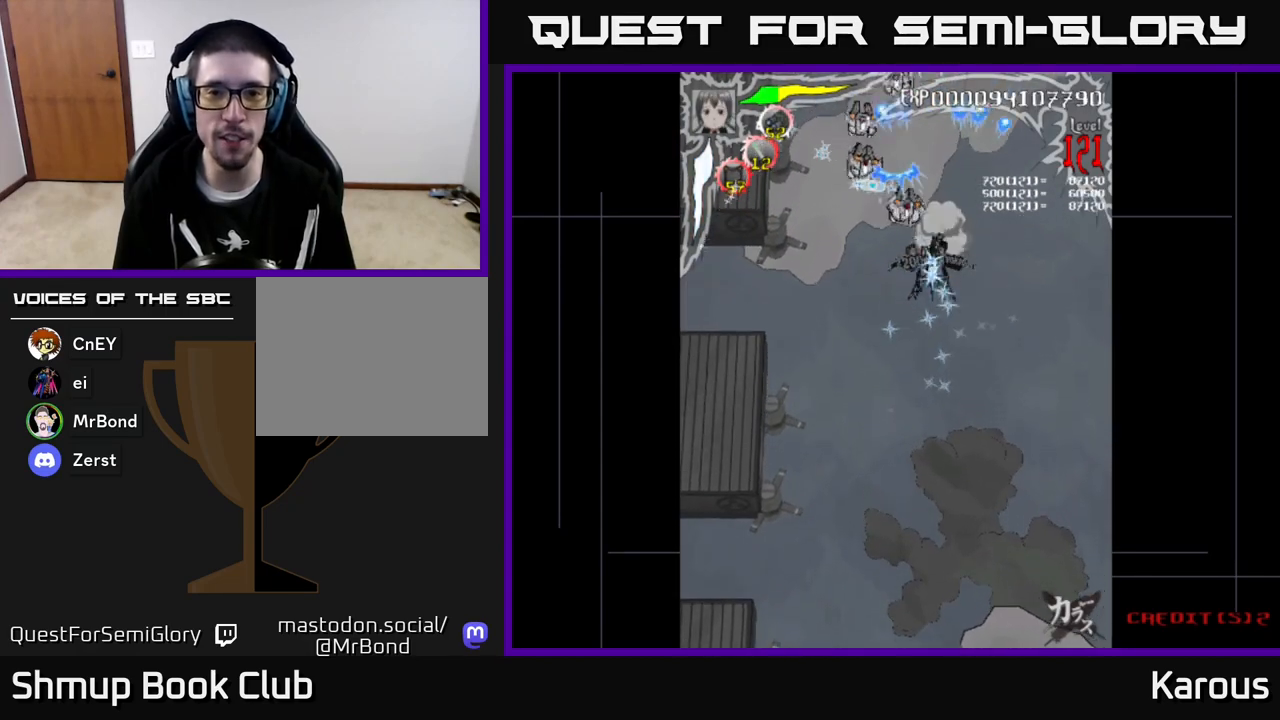
{"buttons": ["A"], "left_stick": "center", "events": [[133, "DPAD_DOWN", "up"], [283, "DPAD_UP", "down"], [450, "DPAD_UP", "up"]]}
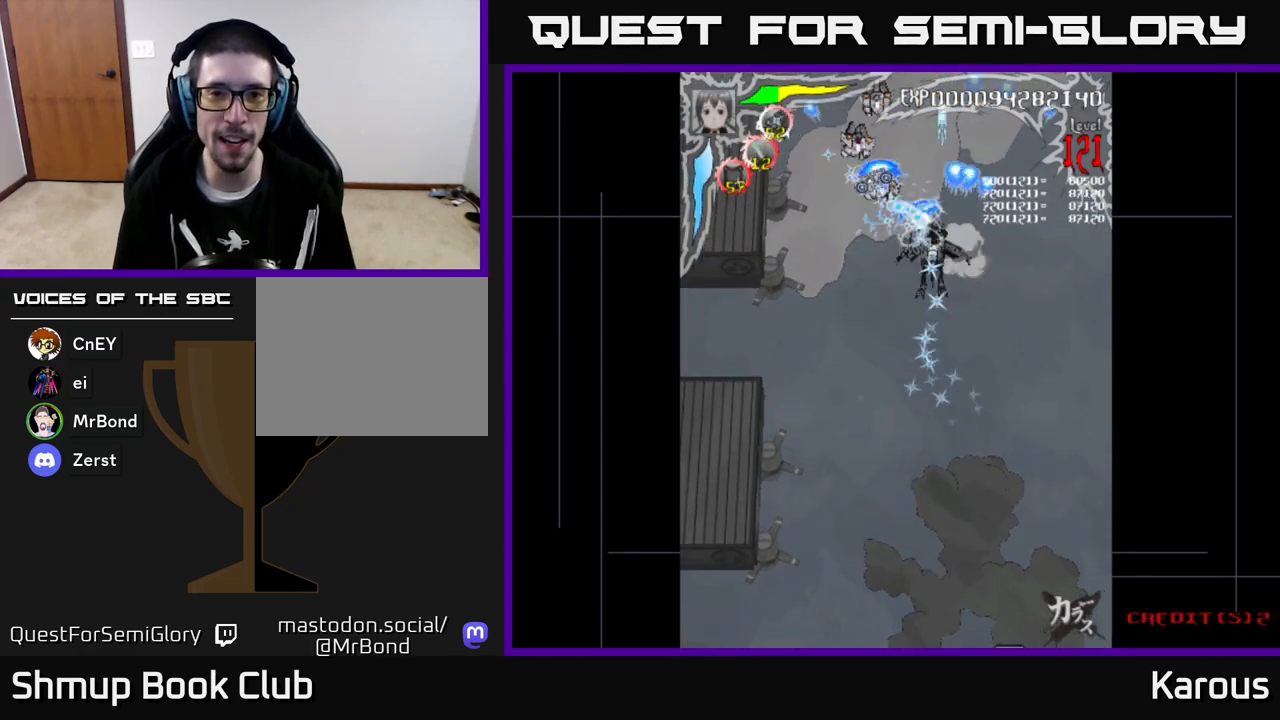
{"buttons": ["A"], "left_stick": "center", "events": [[133, "DPAD_LEFT", "down"], [183, "DPAD_DOWN", "down"], [217, "DPAD_LEFT", "up"], [350, "DPAD_DOWN", "up"]]}
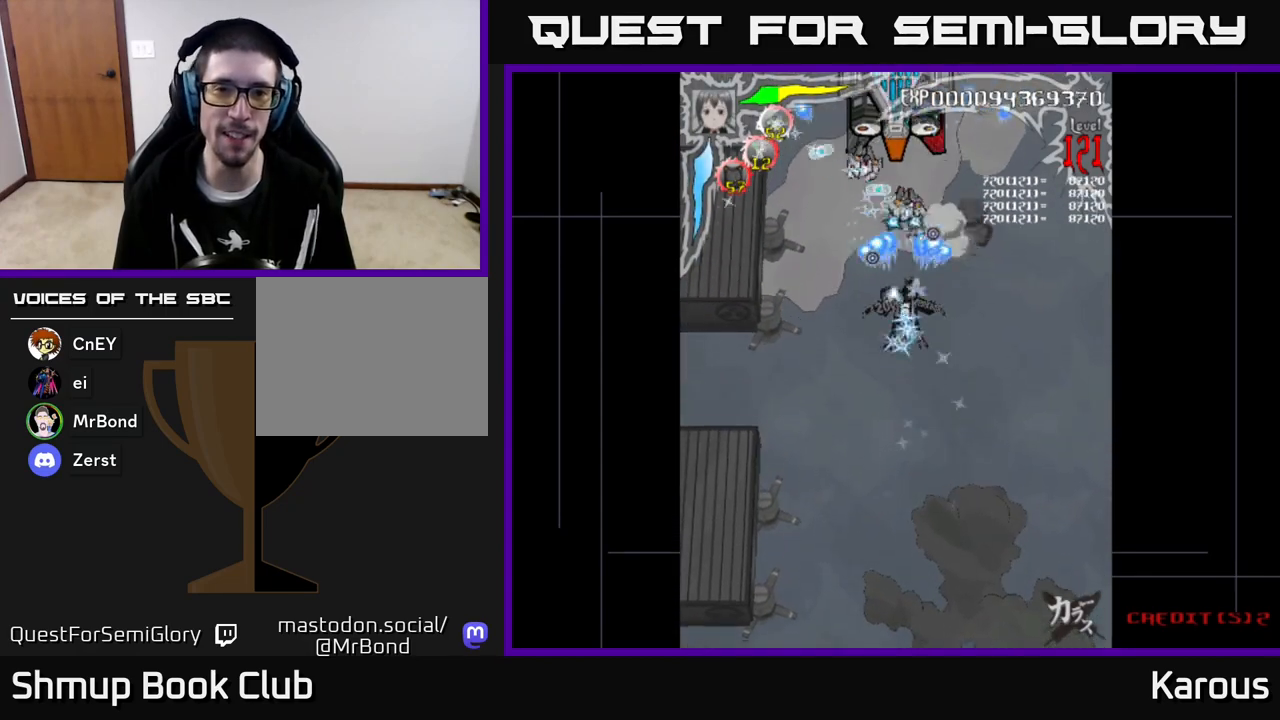
{"buttons": ["A", "DPAD_DOWN"], "left_stick": "center", "events": [[50, "DPAD_DOWN", "down"], [317, "DPAD_RIGHT", "down"], [500, "DPAD_RIGHT", "up"]]}